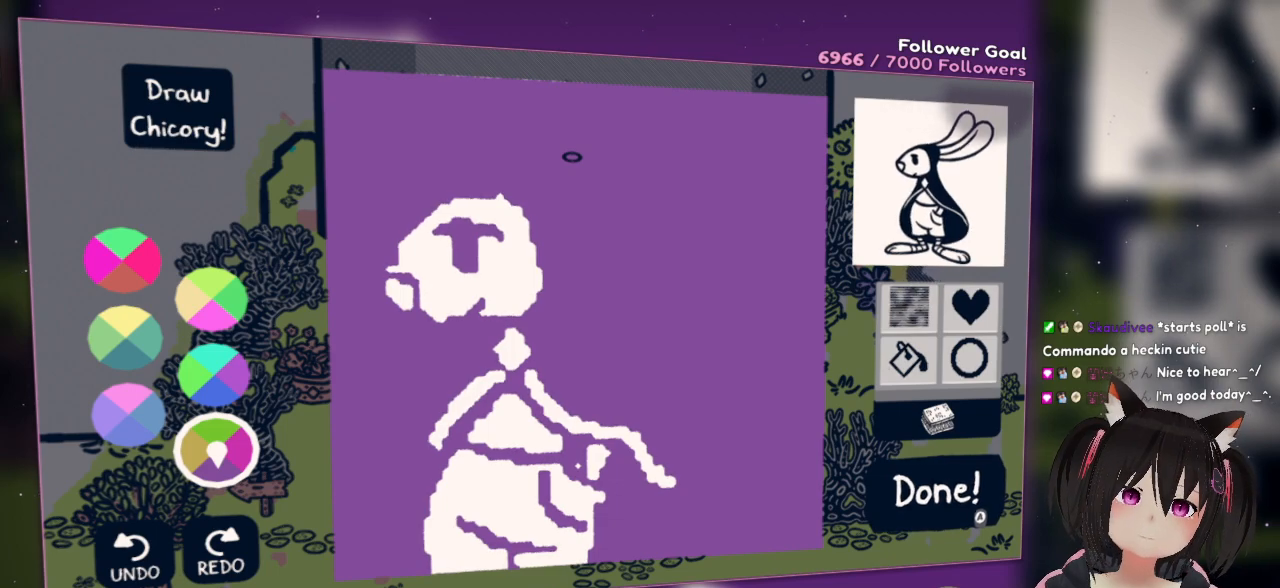
Gameplay with a controller (Nintendo layout); each line is a JSON object with the inputs held at the frame after it. "events" lists button and stick changes between this image and that frame as [ms after this image, input, new state], when the widget could be followed in between. Not read: L1 R1.
{"buttons": [], "left_stick": "center", "right_stick": "center", "events": [[100, "right_stick", "down"], [400, "right_stick", "center"]]}
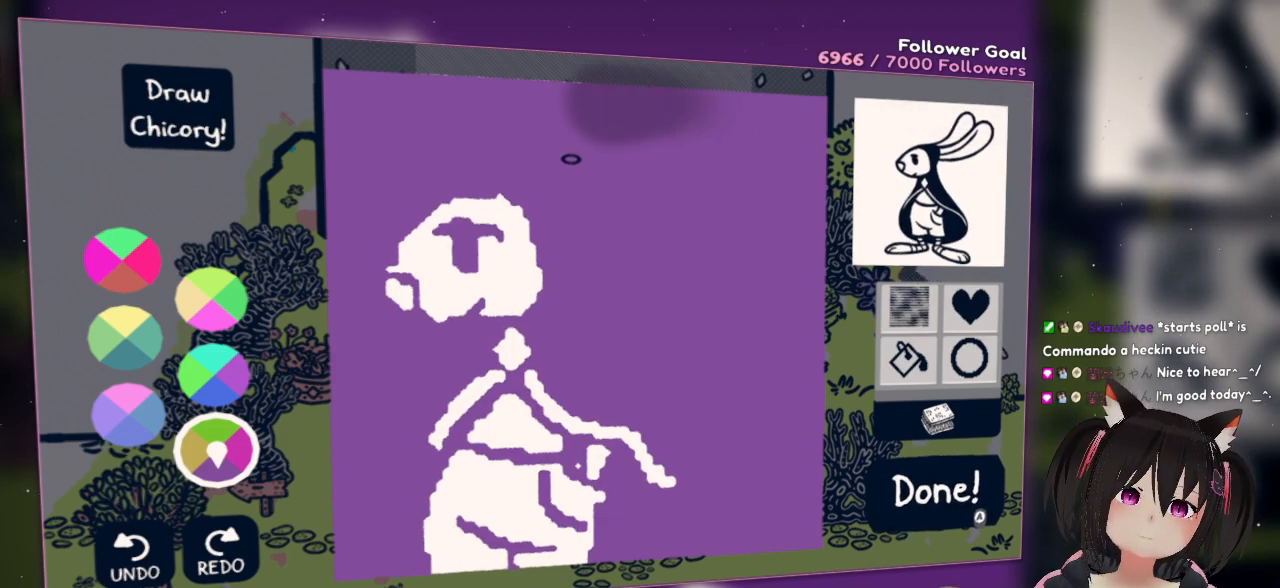
{"buttons": [], "left_stick": "center", "right_stick": "center", "events": [[167, "right_stick", "down"], [333, "right_stick", "center"]]}
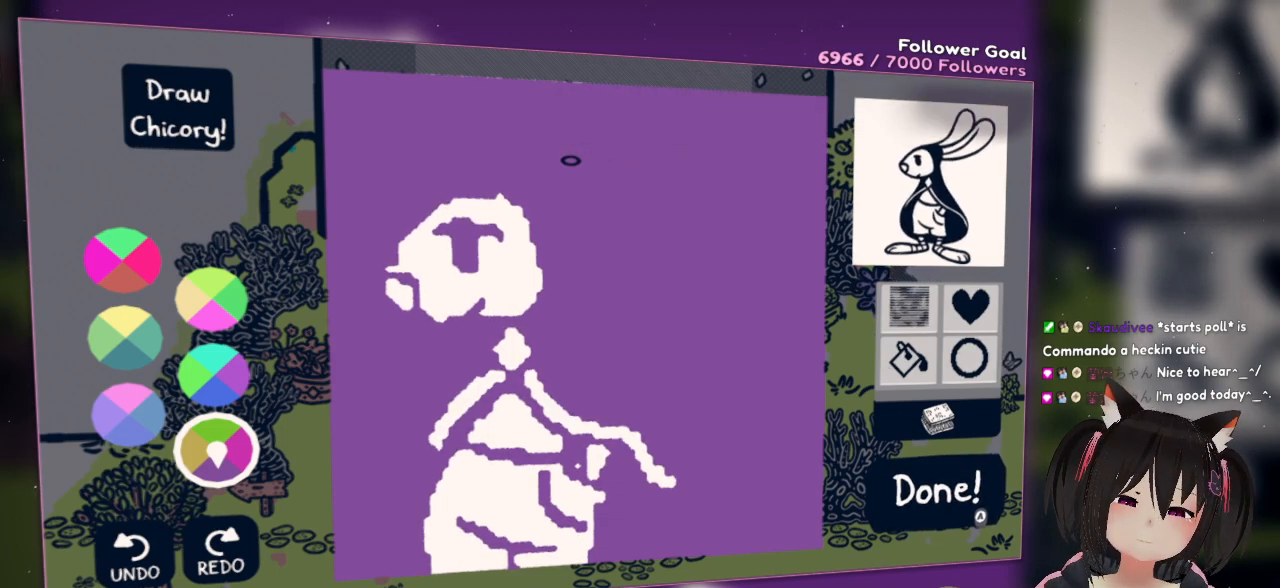
{"buttons": ["L2"], "left_stick": "center", "right_stick": "up-right", "events": [[233, "L2", "down"], [283, "right_stick", "up-right"]]}
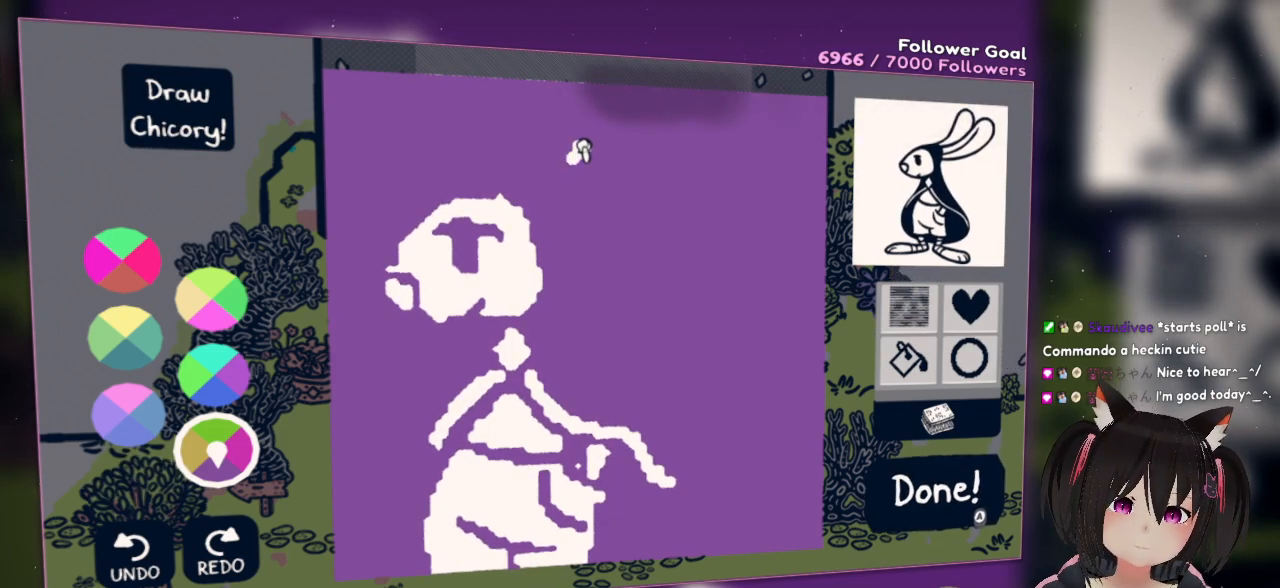
{"buttons": [], "left_stick": "center", "right_stick": "up-right", "events": [[483, "L2", "up"]]}
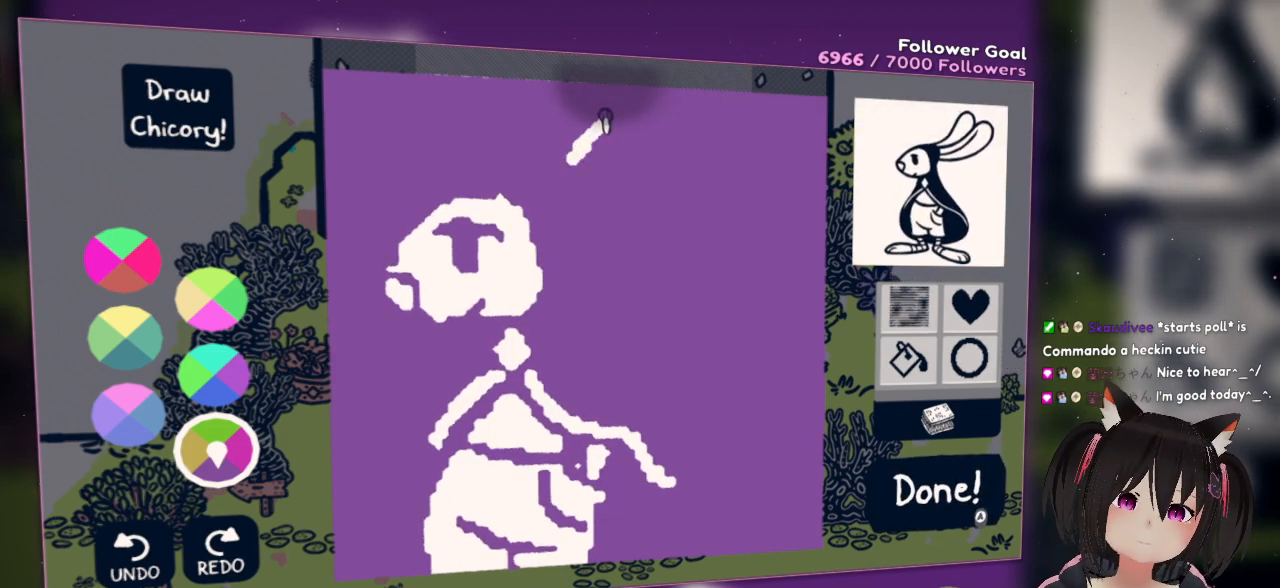
{"buttons": [], "left_stick": "center", "right_stick": "down-left", "events": [[50, "right_stick", "center"], [183, "X", "down"], [250, "X", "up"], [400, "right_stick", "down-left"]]}
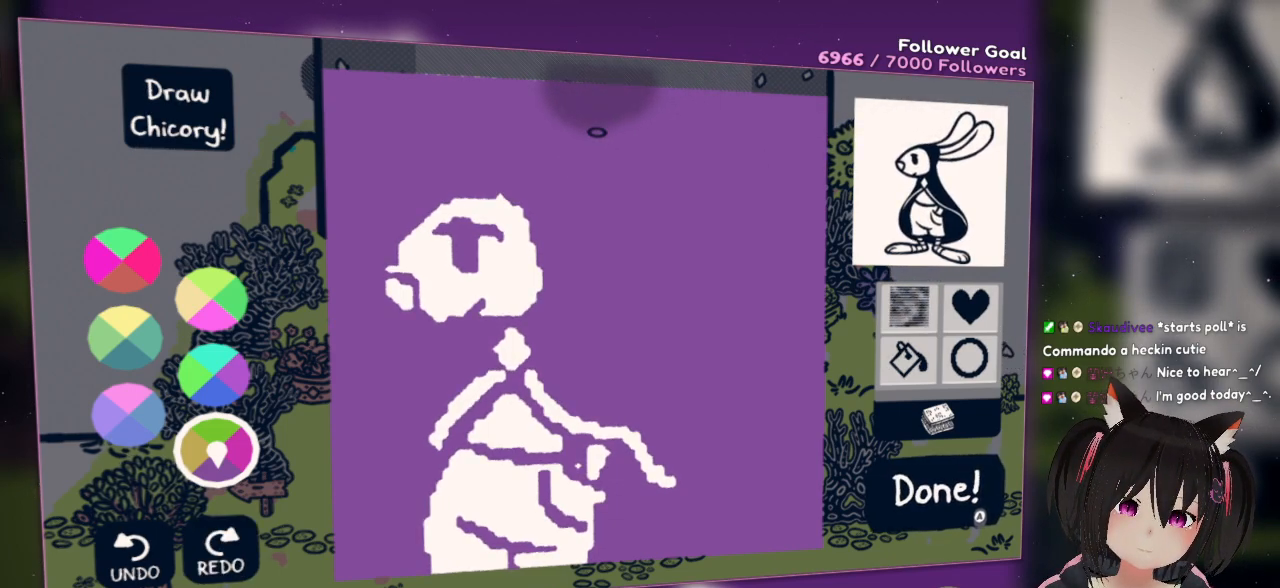
{"buttons": [], "left_stick": "center", "right_stick": "center", "events": [[433, "right_stick", "center"]]}
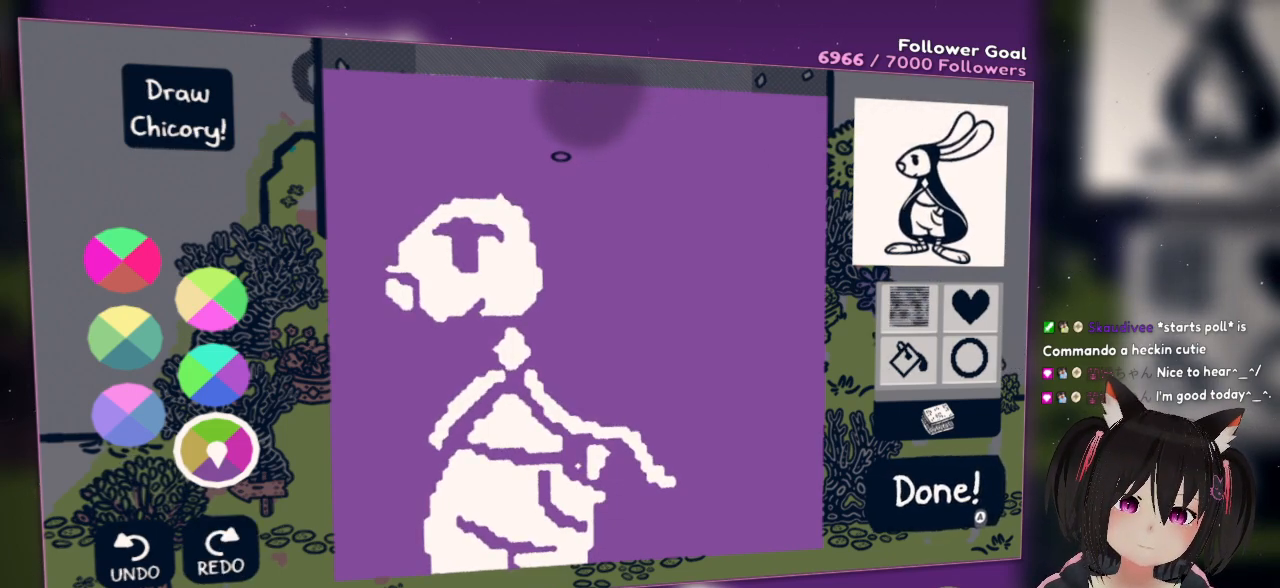
{"buttons": [], "left_stick": "center", "right_stick": "center", "events": [[217, "right_stick", "right"], [383, "right_stick", "center"]]}
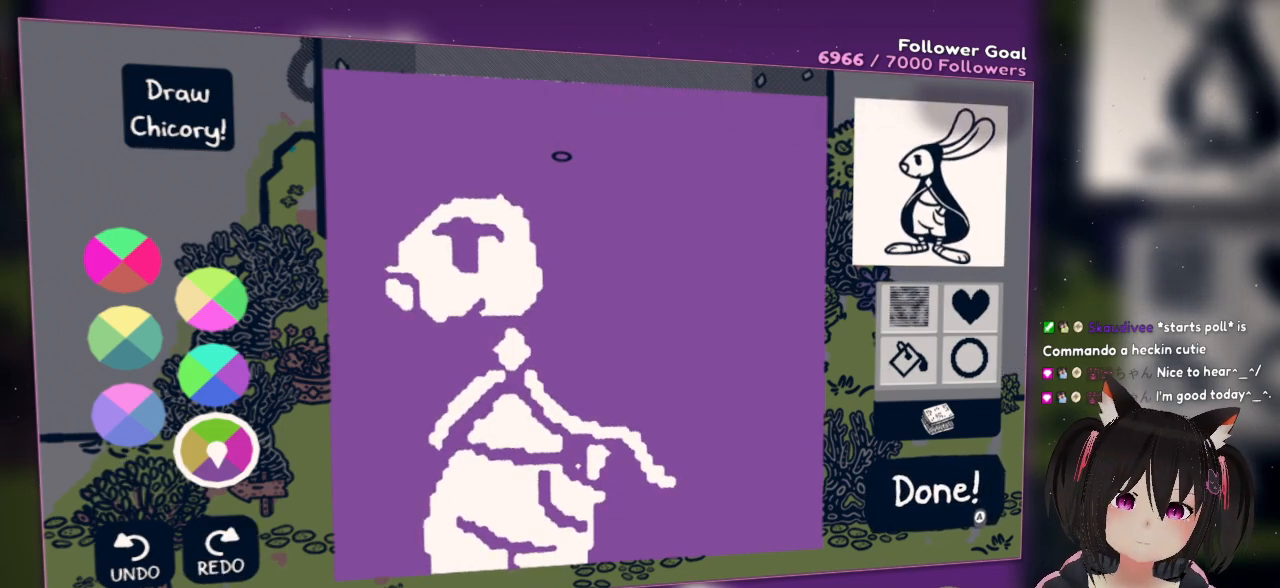
{"buttons": ["L2"], "left_stick": "center", "right_stick": "up-right", "events": [[100, "L2", "down"], [167, "right_stick", "right"], [500, "right_stick", "up-right"]]}
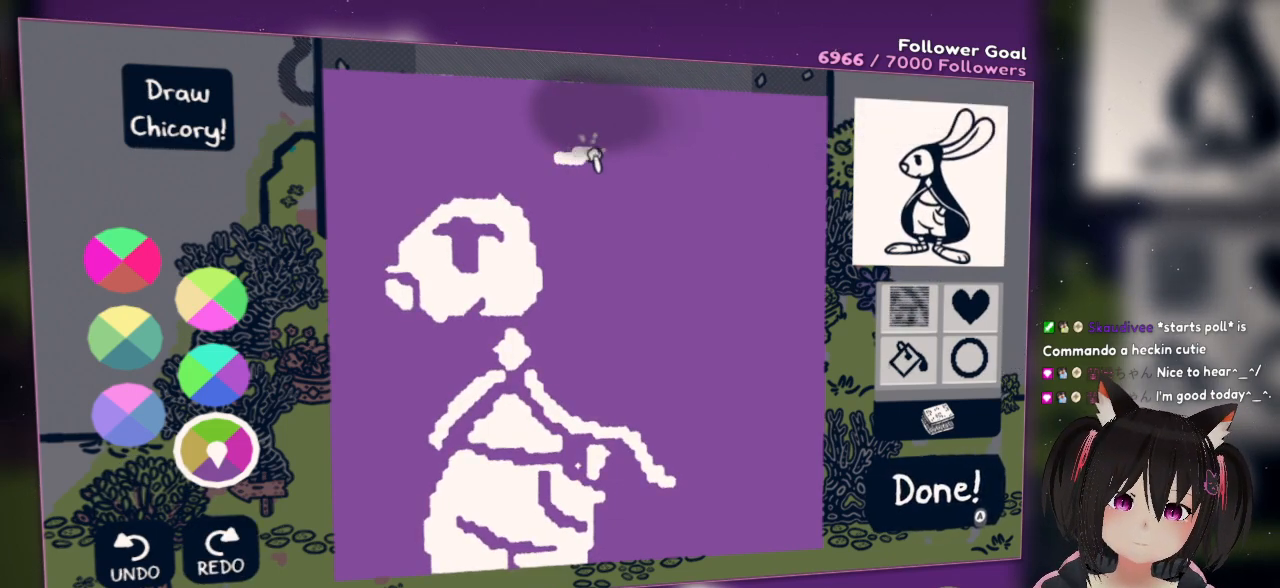
{"buttons": ["L2"], "left_stick": "center", "right_stick": "up-right", "events": []}
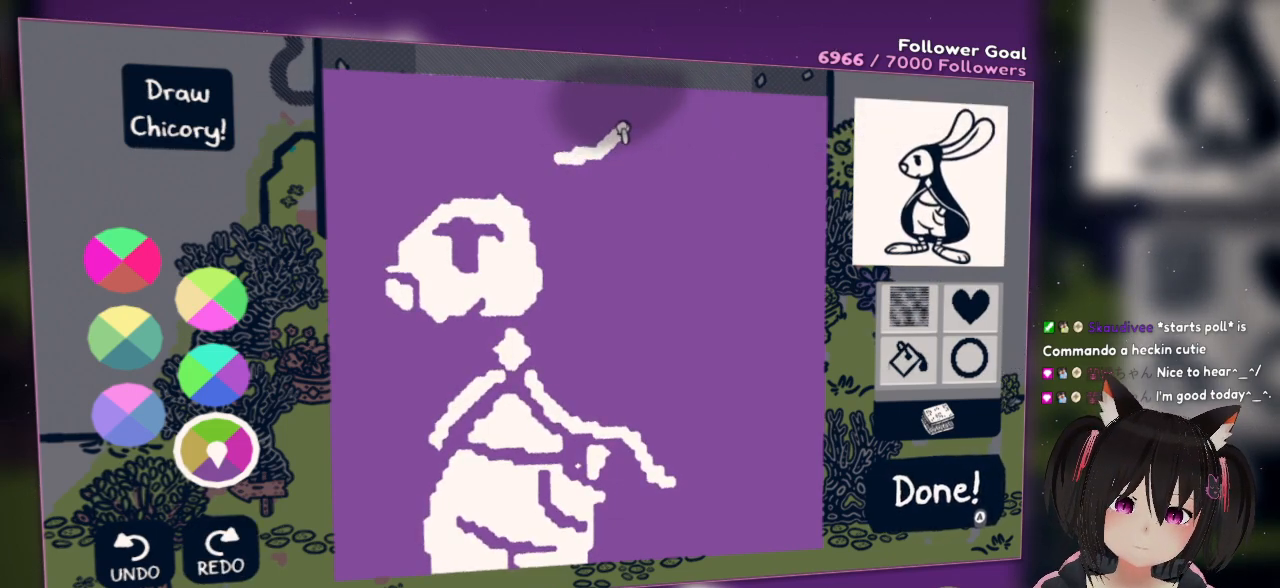
{"buttons": ["L2"], "left_stick": "center", "right_stick": "up-right", "events": []}
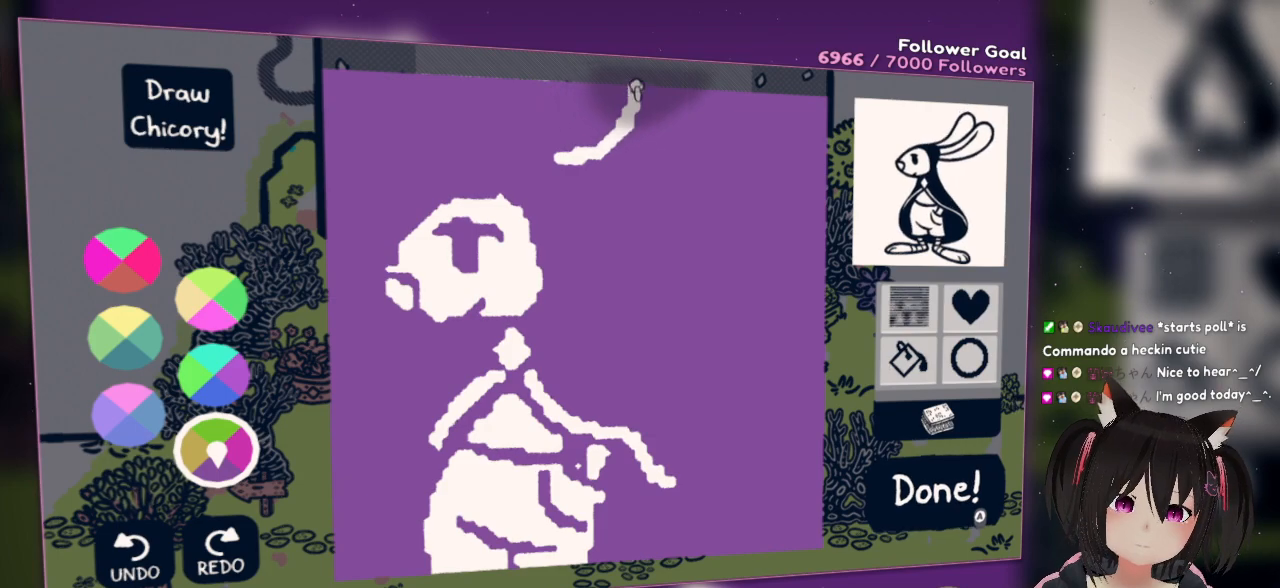
{"buttons": [], "left_stick": "center", "right_stick": "center", "events": [[217, "right_stick", "center"], [383, "L2", "up"]]}
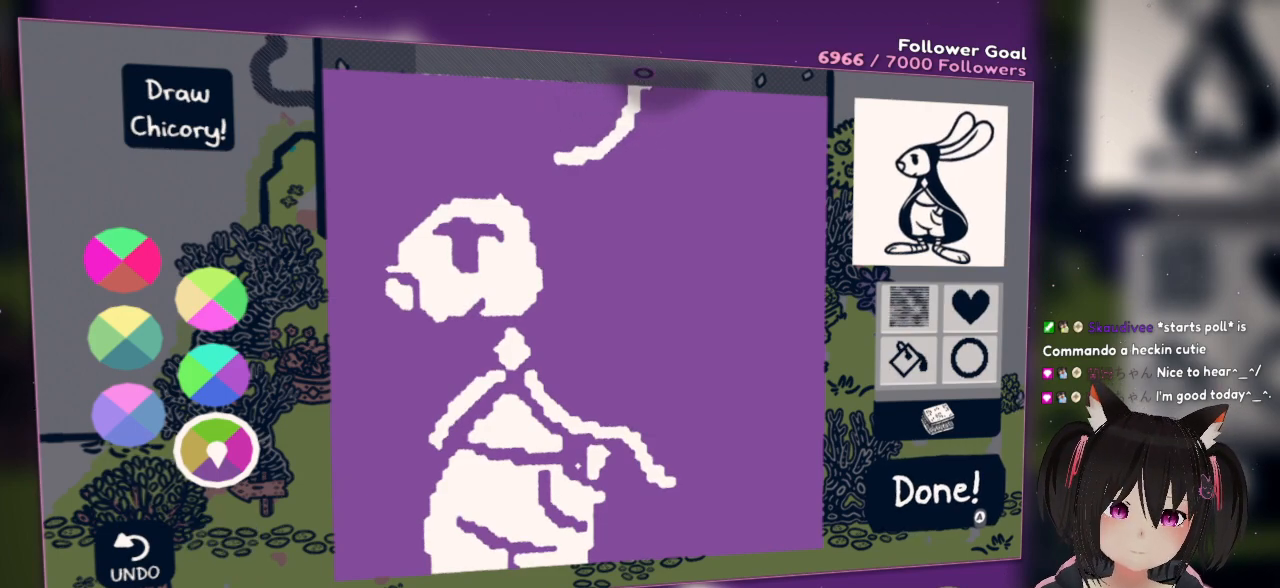
{"buttons": [], "left_stick": "center", "right_stick": "center", "events": [[250, "right_stick", "right"], [483, "right_stick", "center"]]}
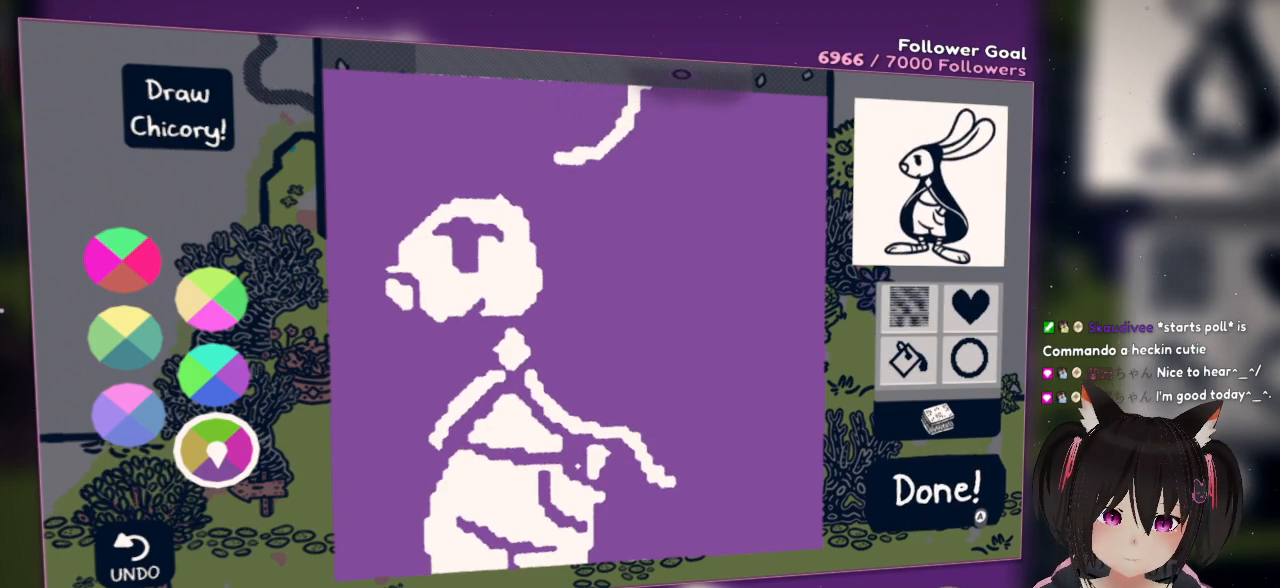
{"buttons": ["L2"], "left_stick": "center", "right_stick": "down-right", "events": [[150, "right_stick", "down-right"], [350, "right_stick", "center"], [383, "L2", "down"], [500, "right_stick", "down-right"]]}
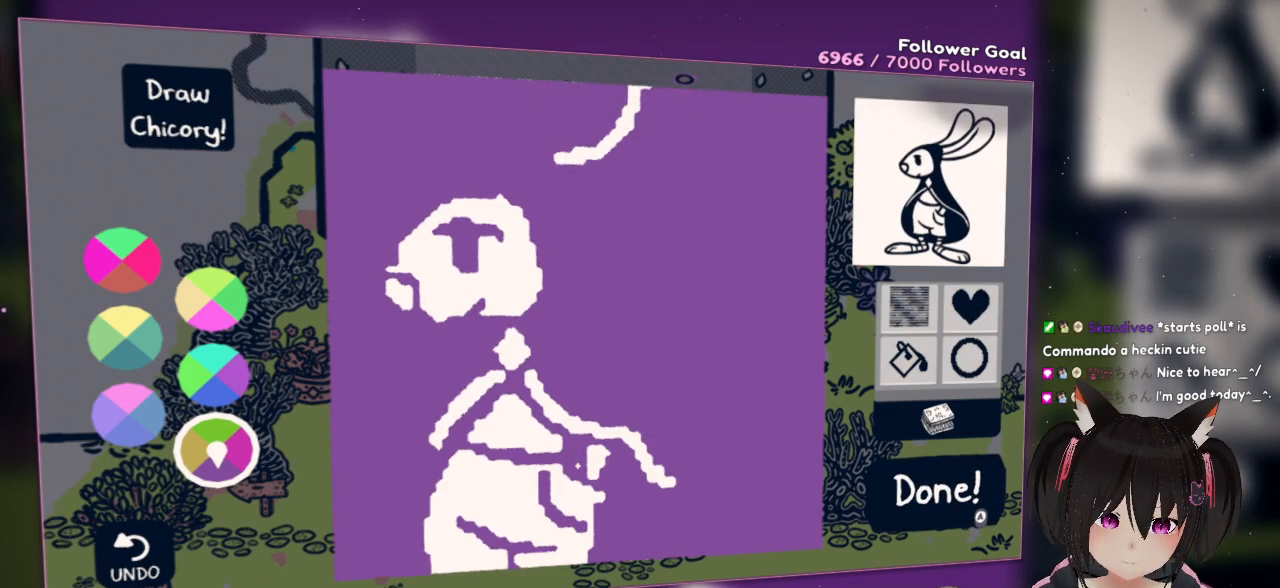
{"buttons": ["L2"], "left_stick": "center", "right_stick": "center", "events": [[100, "right_stick", "down"], [500, "right_stick", "center"]]}
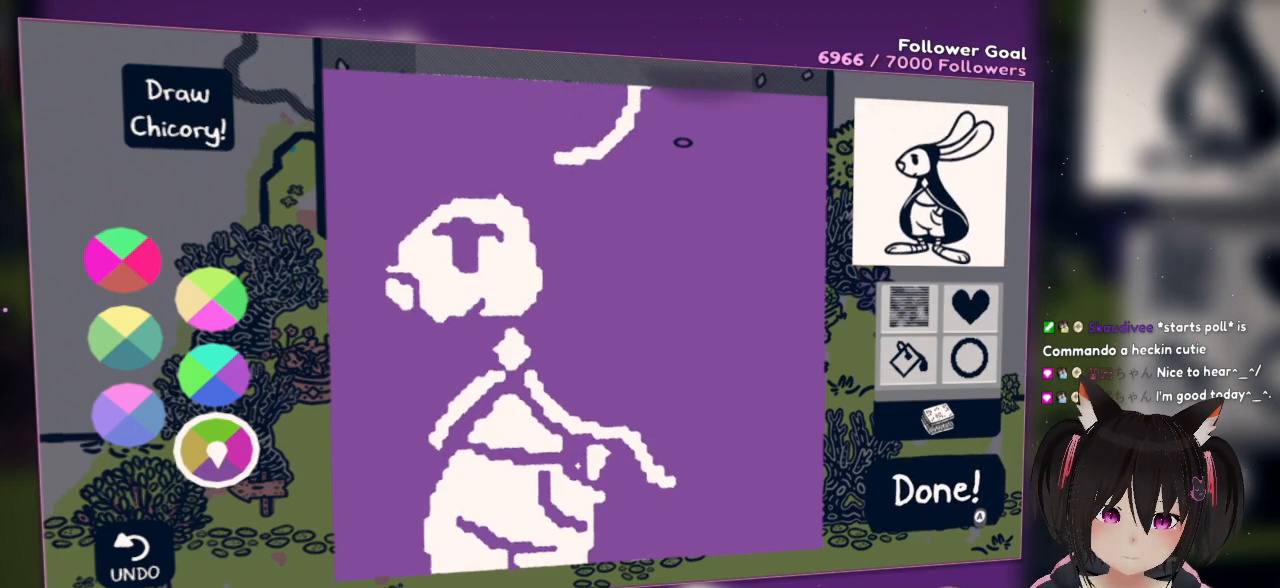
{"buttons": [], "left_stick": "center", "right_stick": "center", "events": [[67, "L2", "up"], [117, "right_stick", "up"], [450, "right_stick", "center"]]}
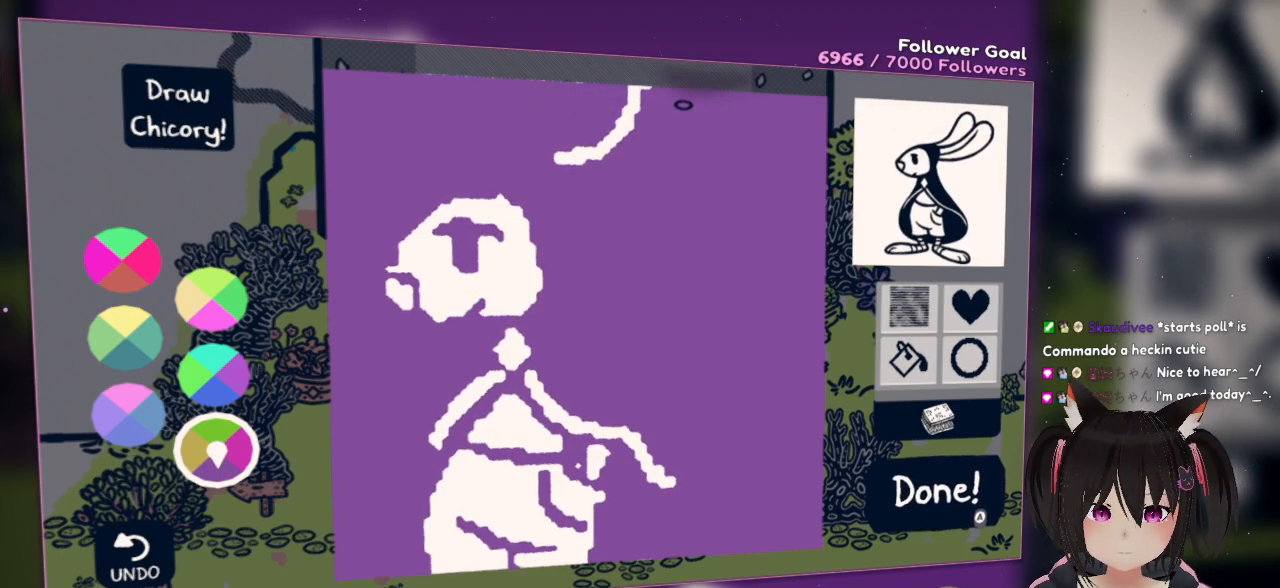
{"buttons": ["L2"], "left_stick": "center", "right_stick": "down", "events": [[17, "right_stick", "up"], [250, "right_stick", "center"], [400, "L2", "down"], [483, "right_stick", "down"]]}
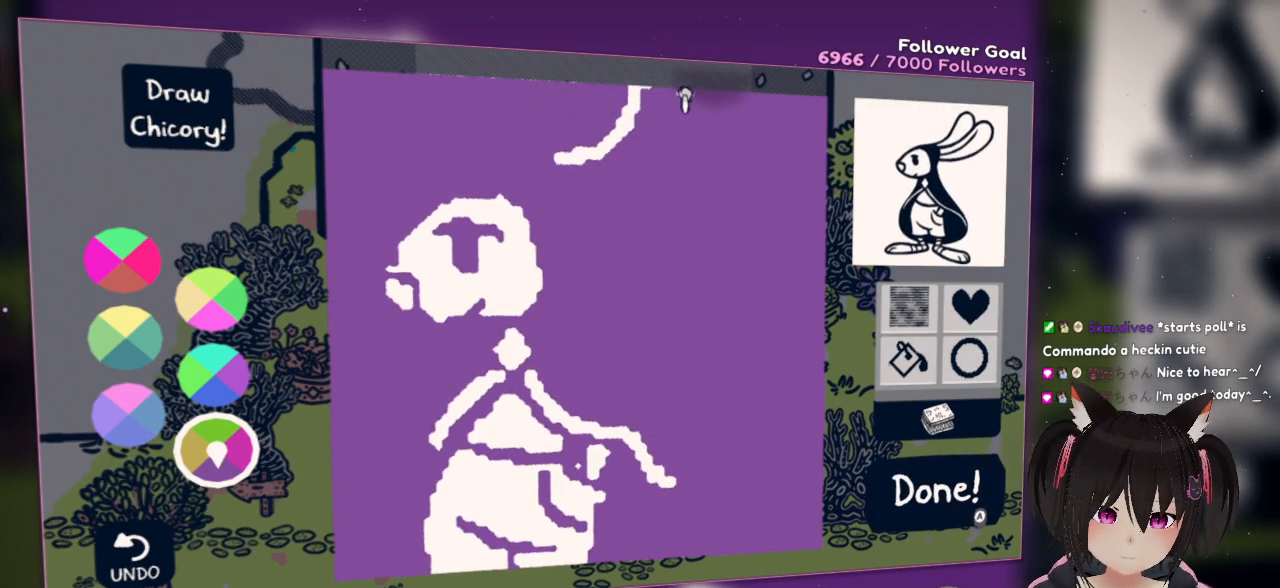
{"buttons": ["L2"], "left_stick": "center", "right_stick": "down-left", "events": [[350, "right_stick", "down-left"]]}
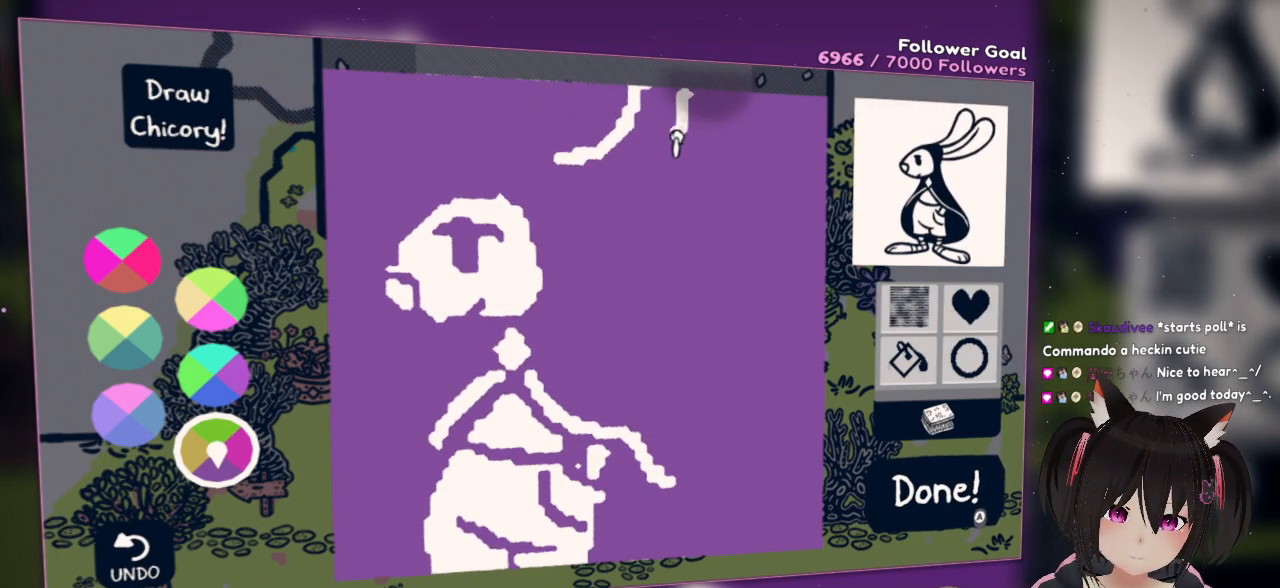
{"buttons": ["L2"], "left_stick": "center", "right_stick": "down-left", "events": []}
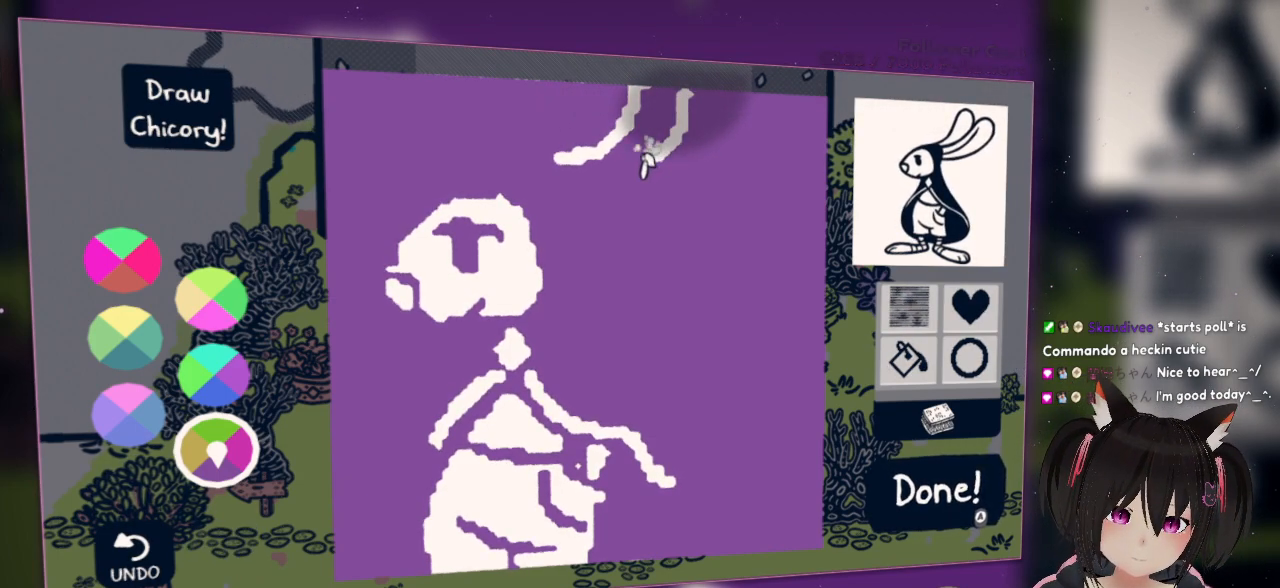
{"buttons": ["L2"], "left_stick": "center", "right_stick": "down-left", "events": []}
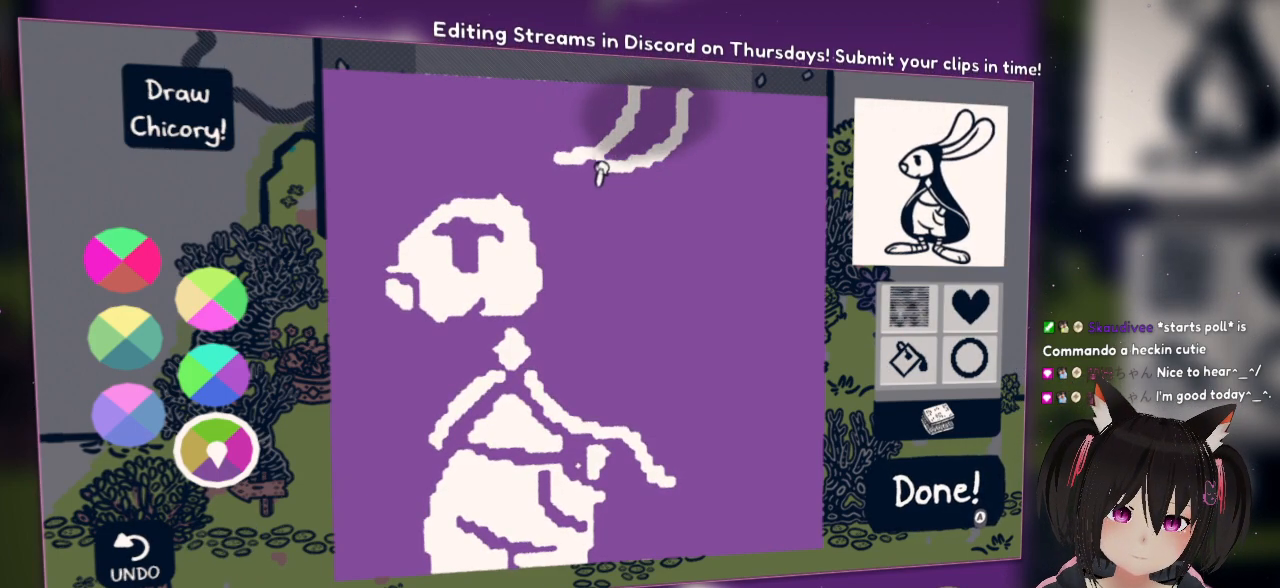
{"buttons": ["L2"], "left_stick": "center", "right_stick": "left", "events": [[250, "right_stick", "left"]]}
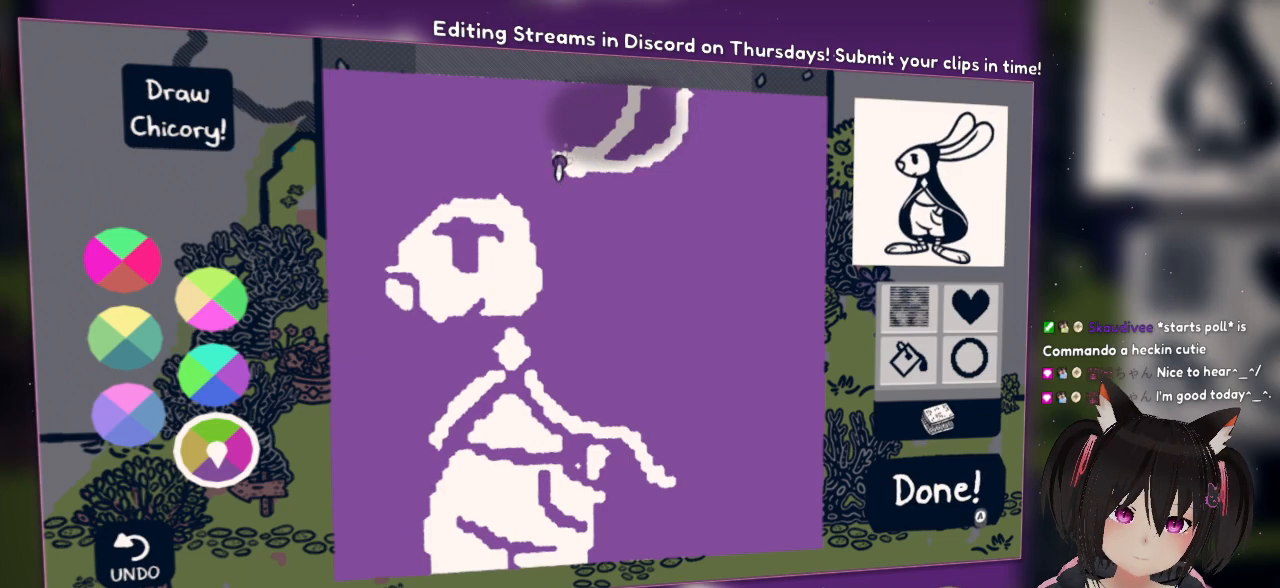
{"buttons": ["L2"], "left_stick": "center", "right_stick": "right", "events": [[50, "L2", "up"], [50, "right_stick", "center"], [350, "L2", "down"], [383, "right_stick", "right"]]}
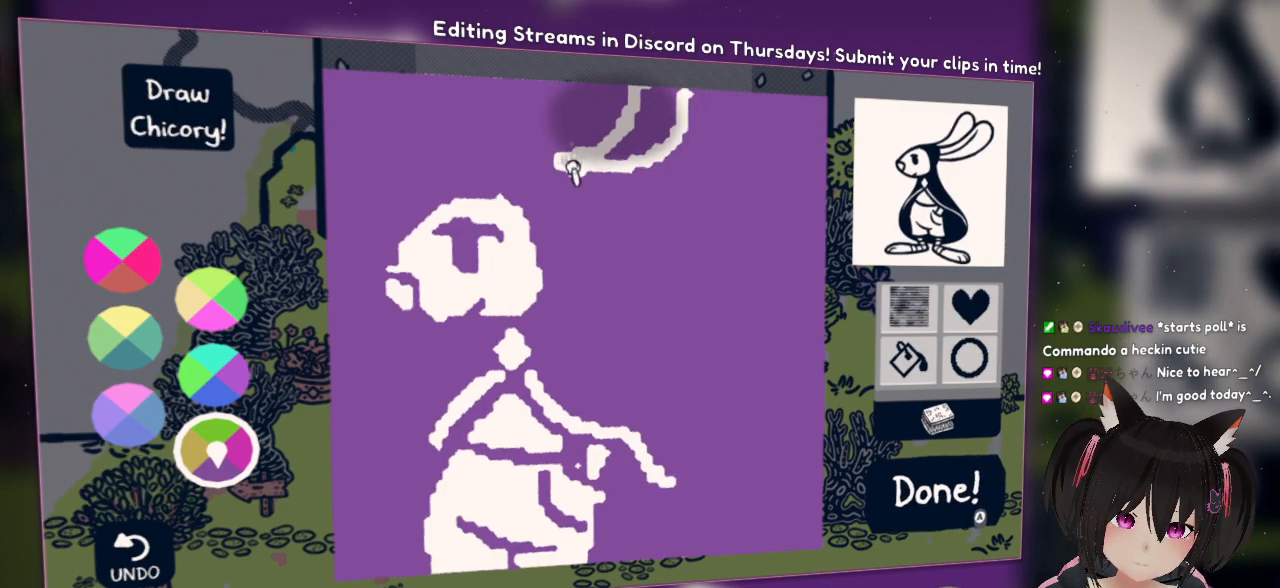
{"buttons": ["L2"], "left_stick": "center", "right_stick": "right", "events": []}
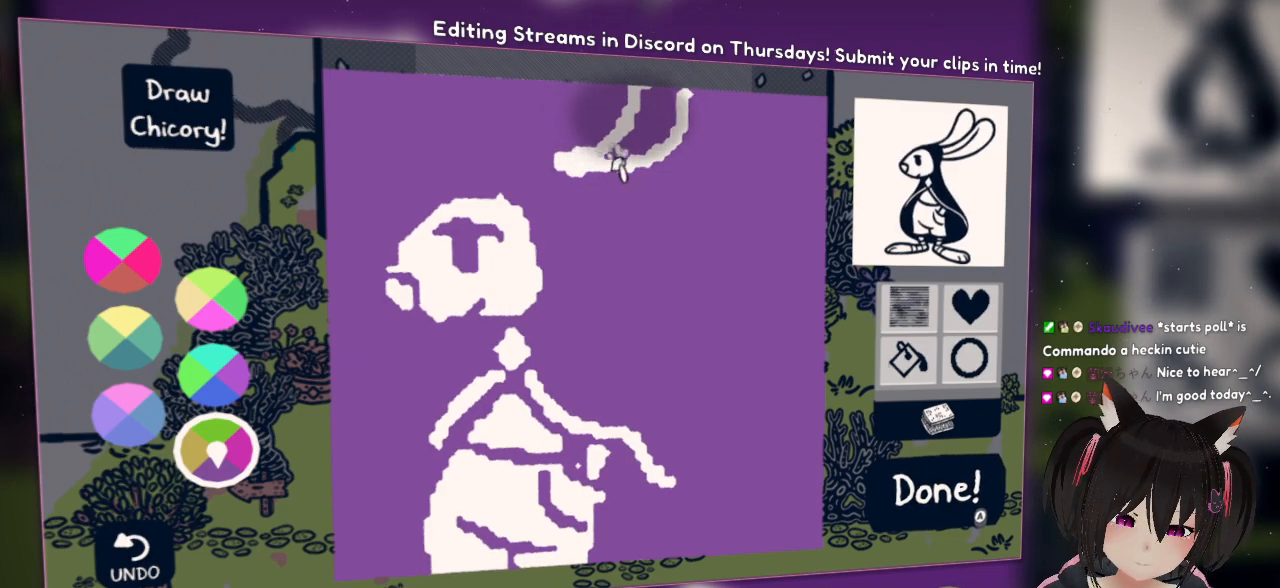
{"buttons": ["L2"], "left_stick": "center", "right_stick": "up-right", "events": [[83, "right_stick", "up-right"]]}
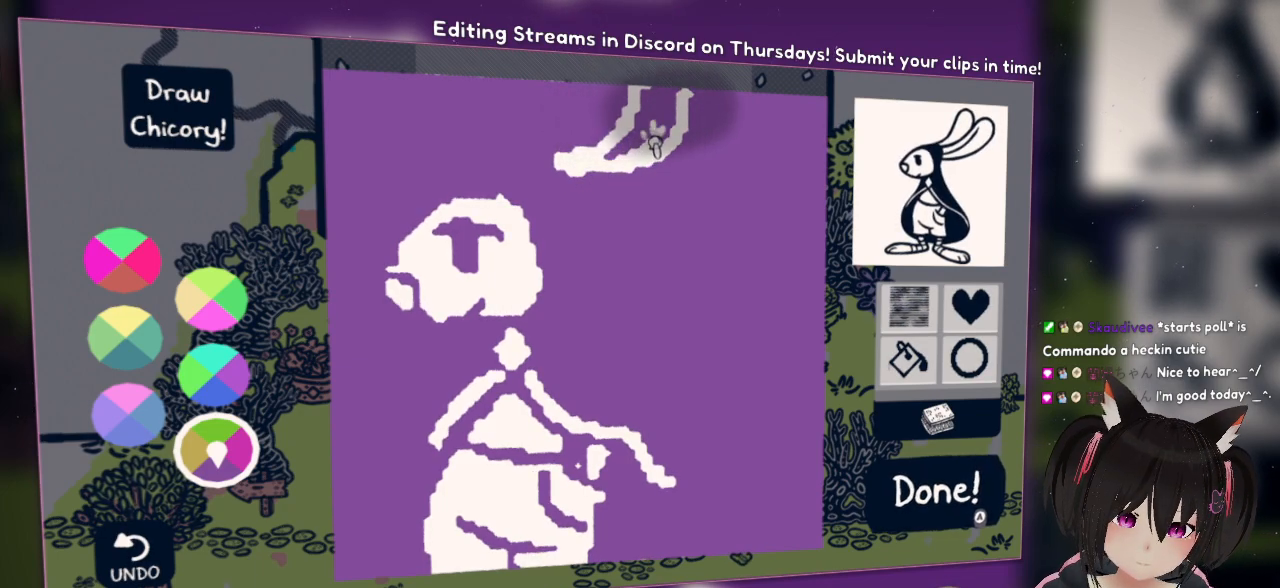
{"buttons": ["L2"], "left_stick": "center", "right_stick": "up-right", "events": []}
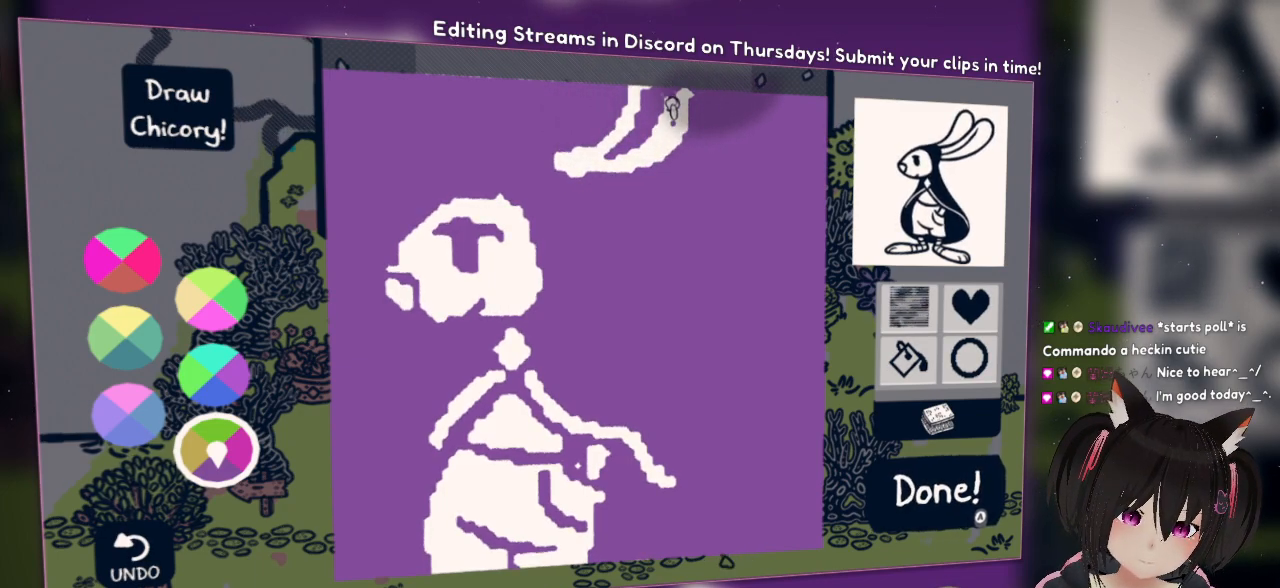
{"buttons": [], "left_stick": "center", "right_stick": "center", "events": [[283, "right_stick", "center"], [350, "L2", "up"]]}
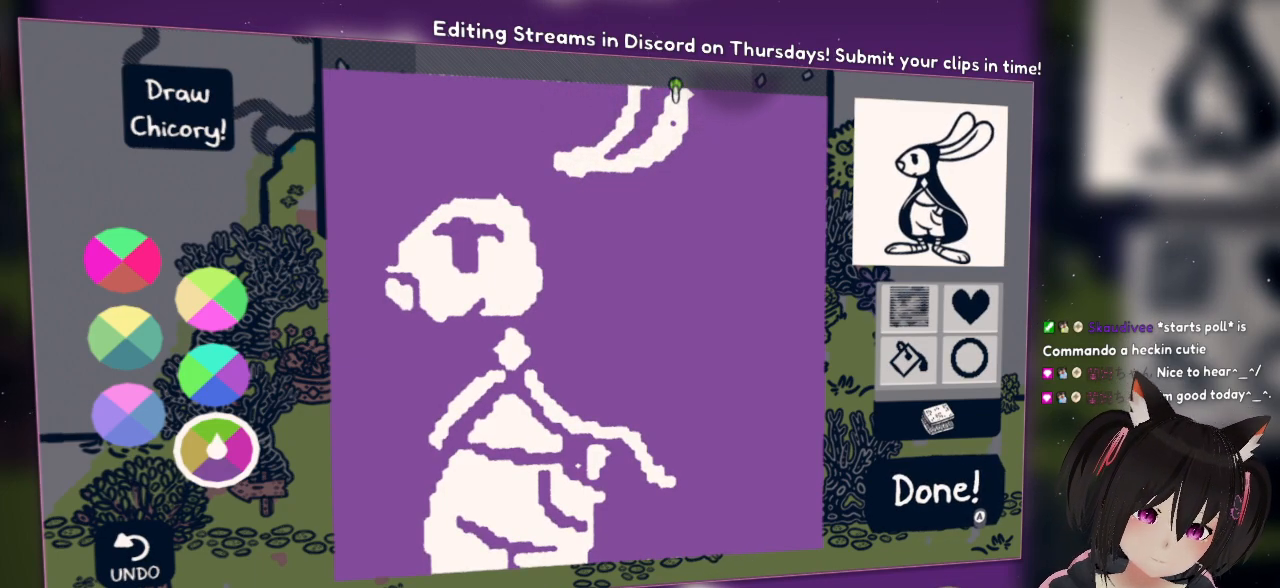
{"buttons": [], "left_stick": "center", "right_stick": "center", "events": []}
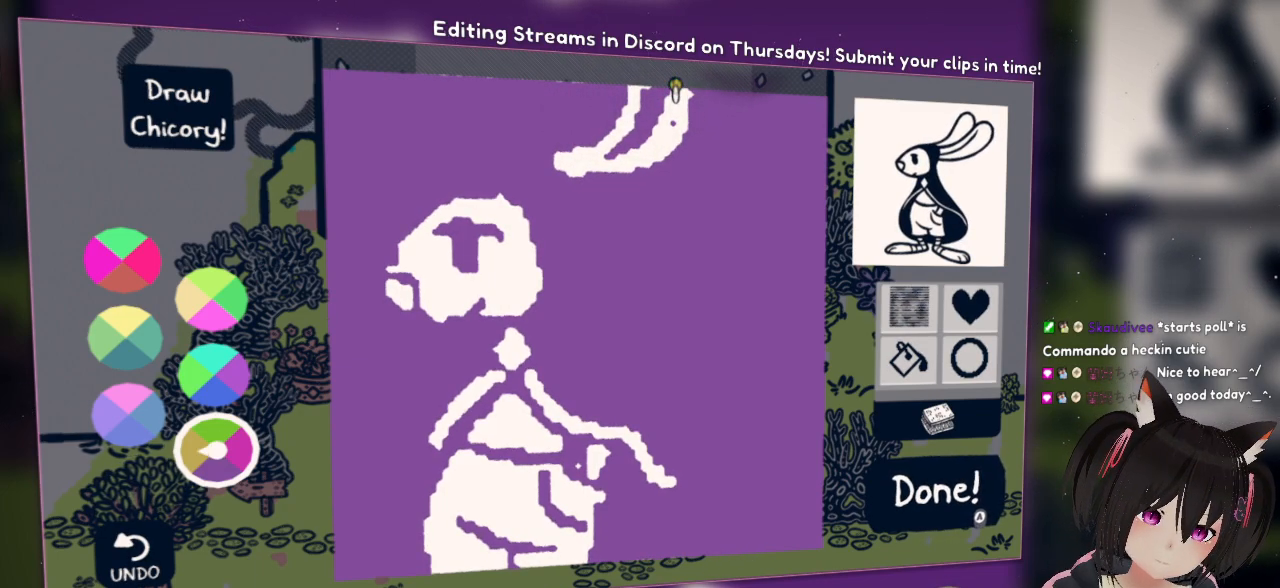
{"buttons": [], "left_stick": "center", "right_stick": "center", "events": []}
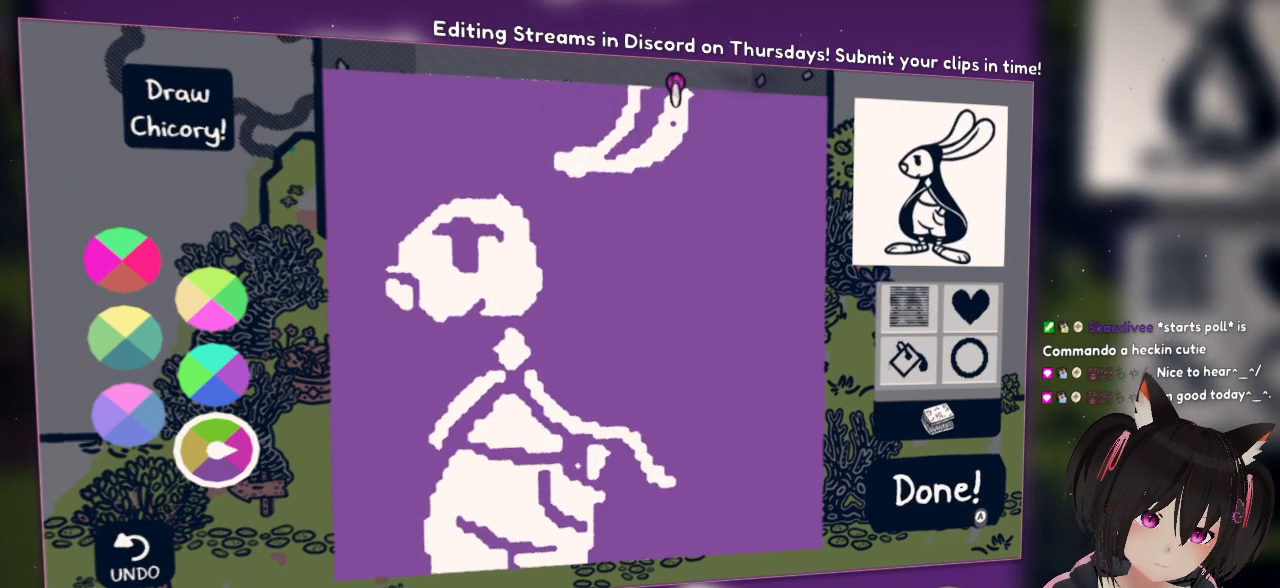
{"buttons": [], "left_stick": "center", "right_stick": "center", "events": []}
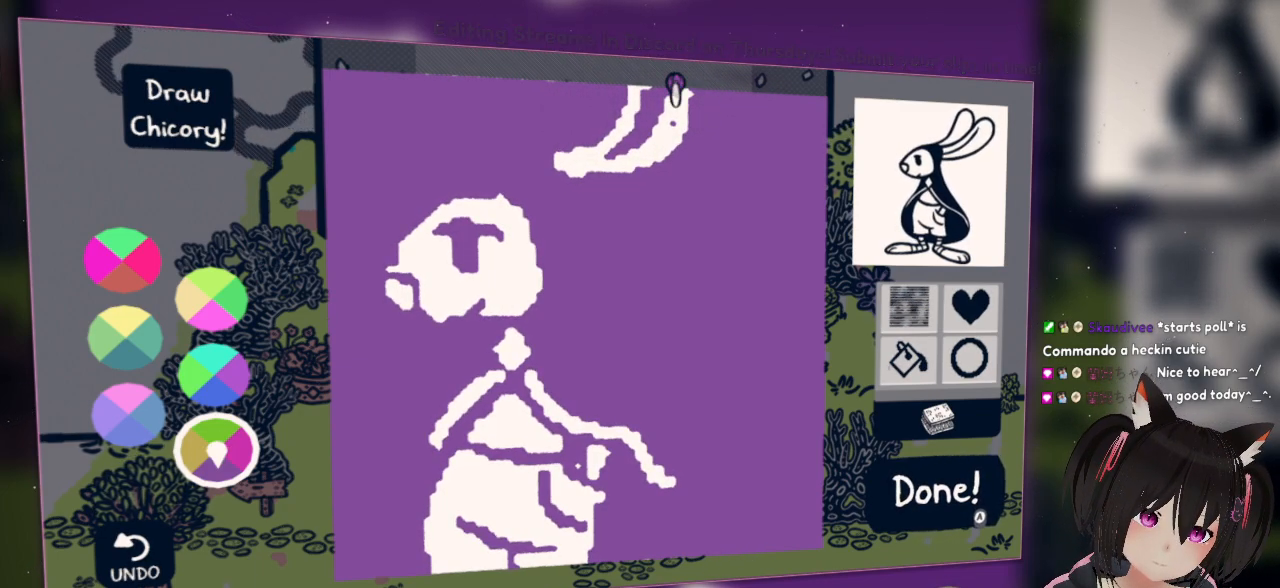
{"buttons": ["L2"], "left_stick": "center", "right_stick": "down-left", "events": [[200, "L2", "down"], [267, "right_stick", "down-left"]]}